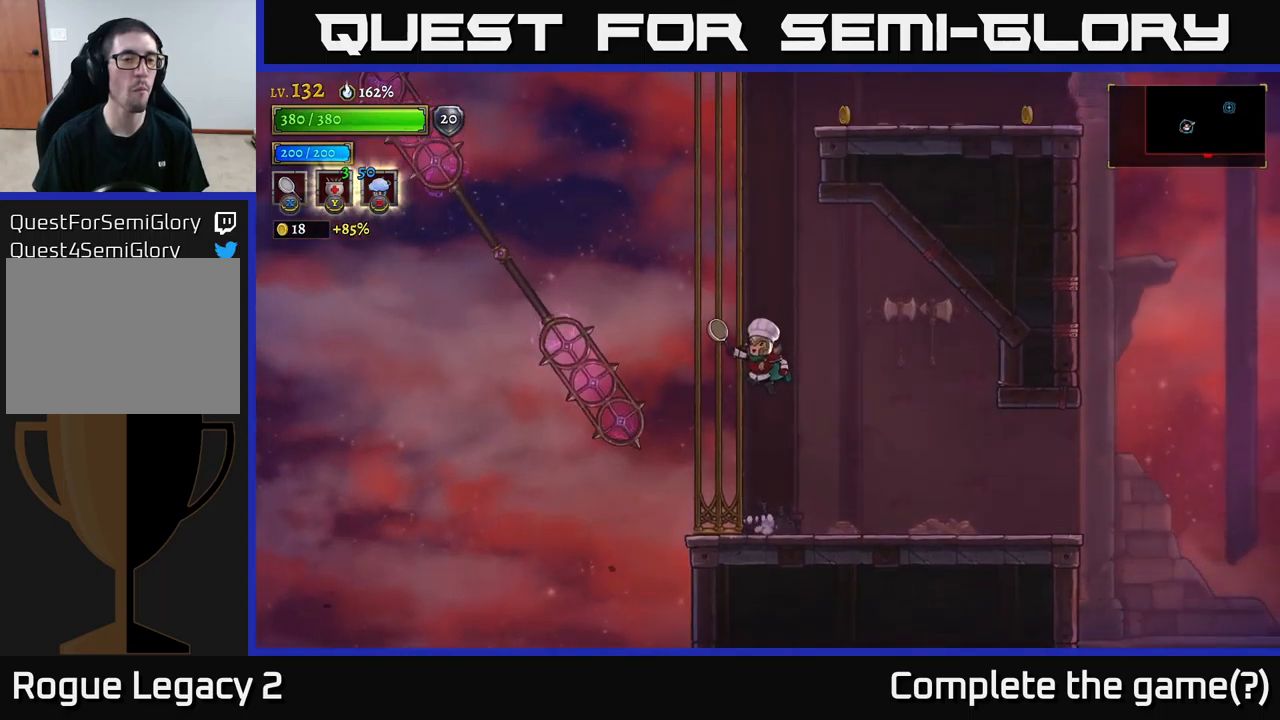
Gameplay with a controller (Xbox layout); each line is a JSON object with the inputs held at the frame after it. "events" lists button and stick changes between this image and that frame as [ms after this image, input, new state], when the widget could be followed in between.
{"buttons": ["L1"], "left_stick": "center", "right_stick": "center", "events": [[334, "left_stick", "center"], [384, "A", "up"], [417, "L1", "down"]]}
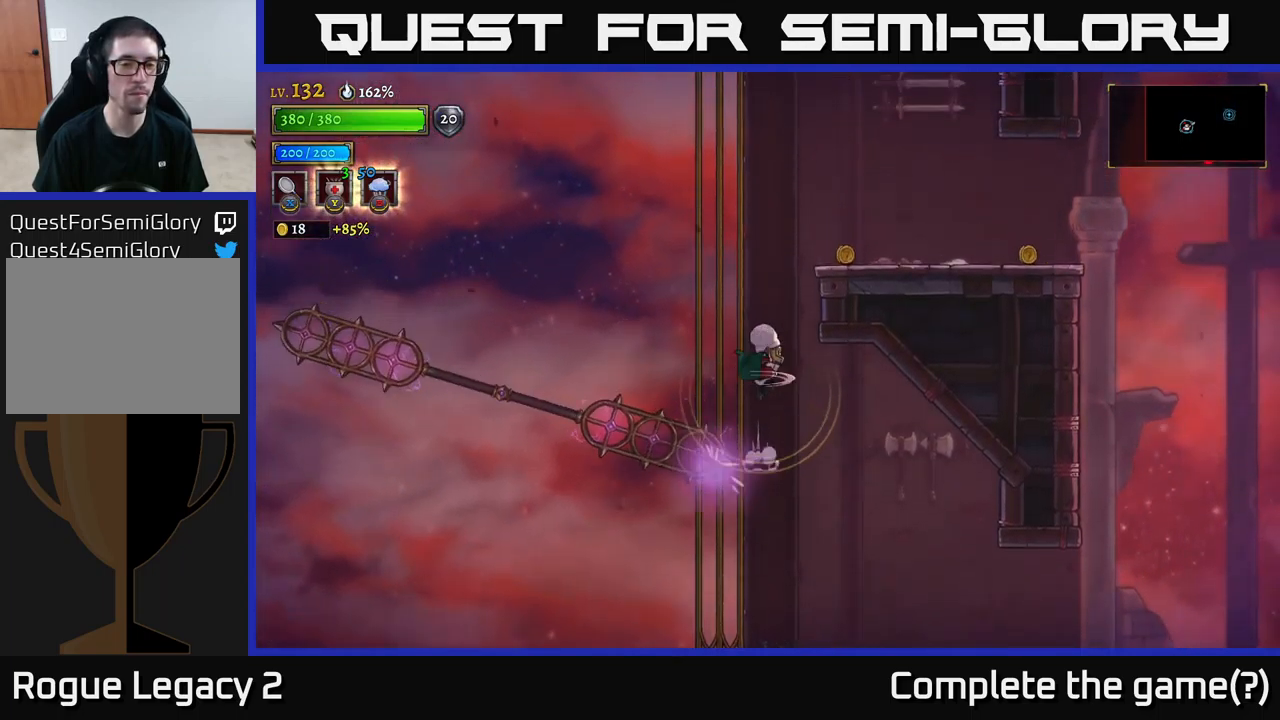
{"buttons": [], "left_stick": "center", "right_stick": "center", "events": [[67, "L1", "up"], [334, "L1", "down"], [450, "L1", "up"]]}
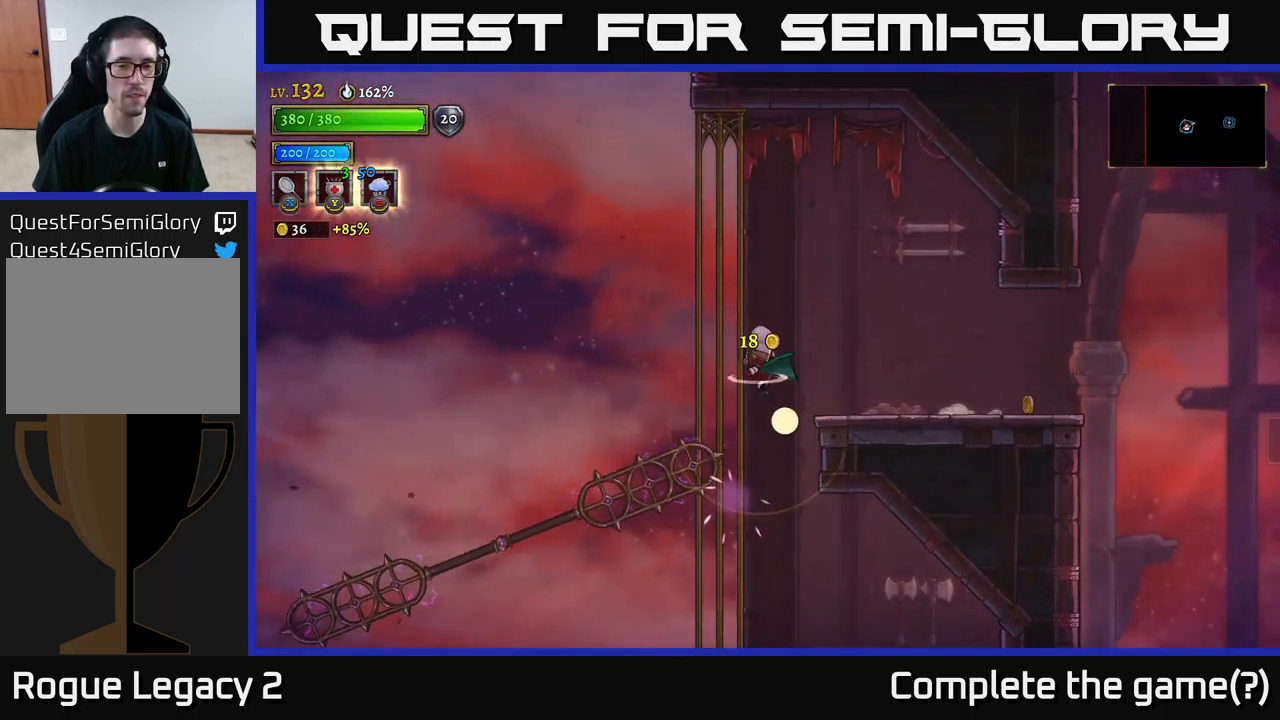
{"buttons": [], "left_stick": "right", "right_stick": "center", "events": [[34, "left_stick", "right"]]}
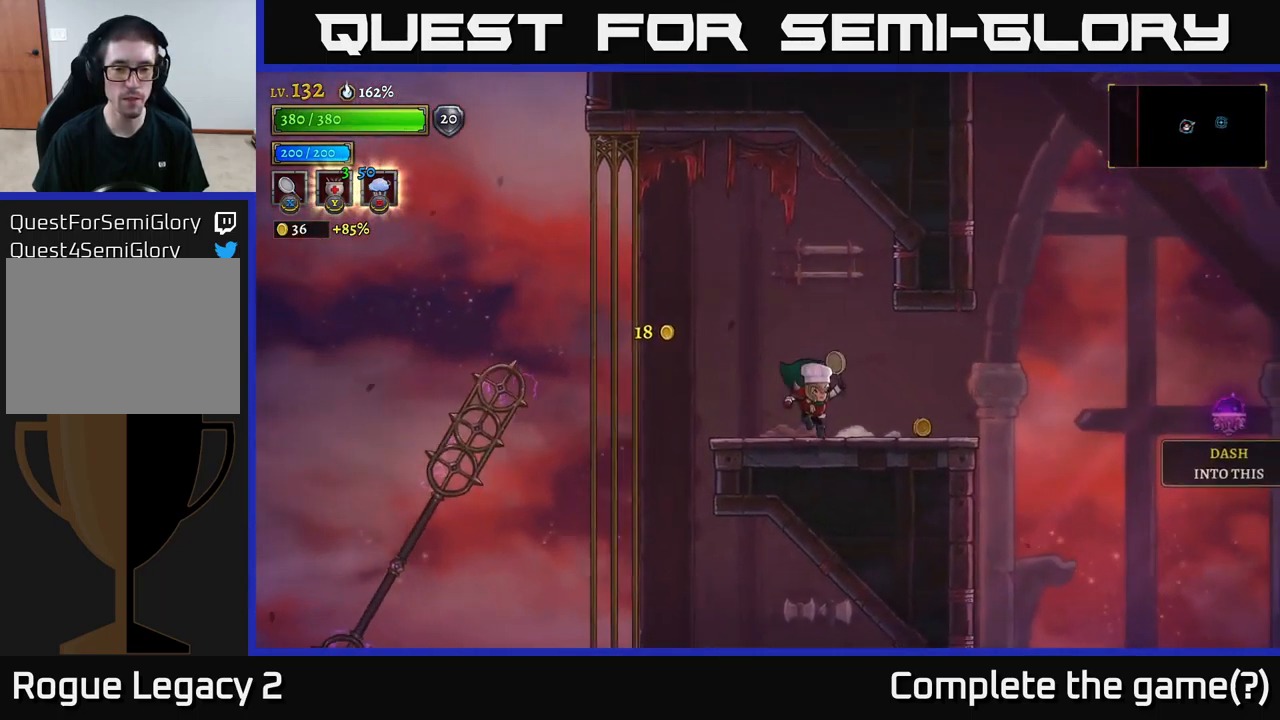
{"buttons": [], "left_stick": "right", "right_stick": "center", "events": []}
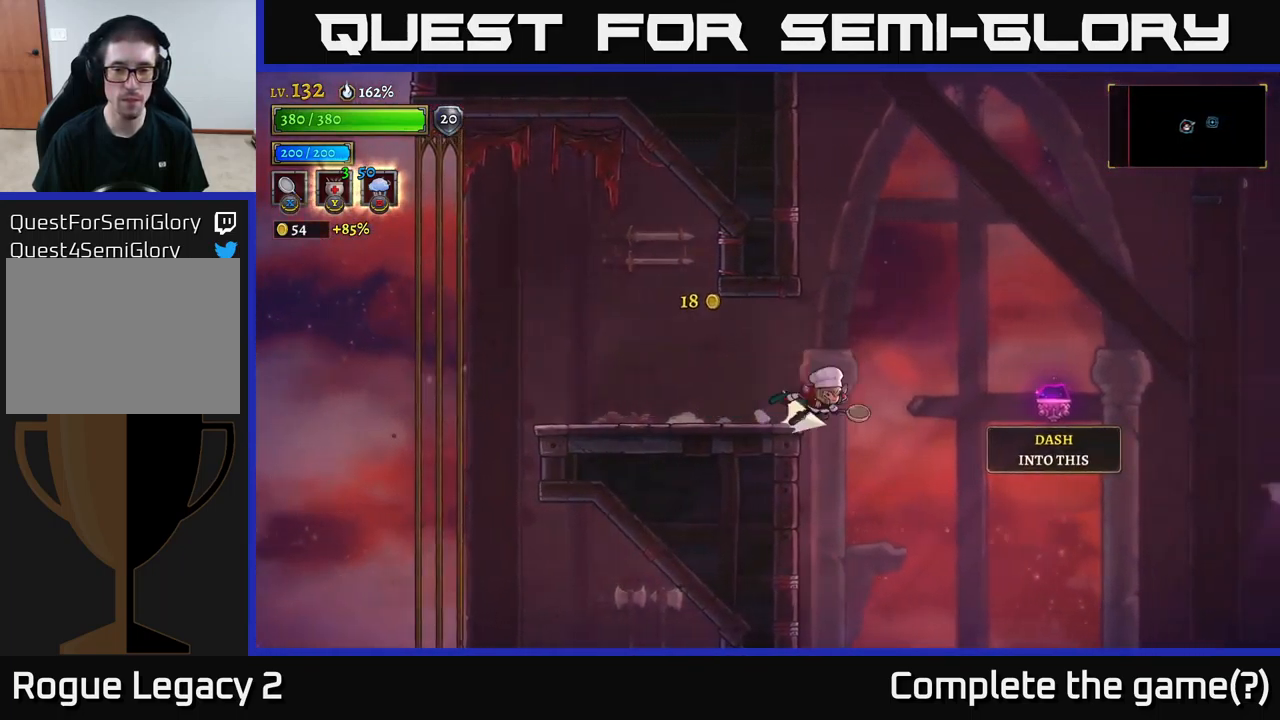
{"buttons": ["R2"], "left_stick": "right", "right_stick": "center", "events": [[34, "R2", "down"]]}
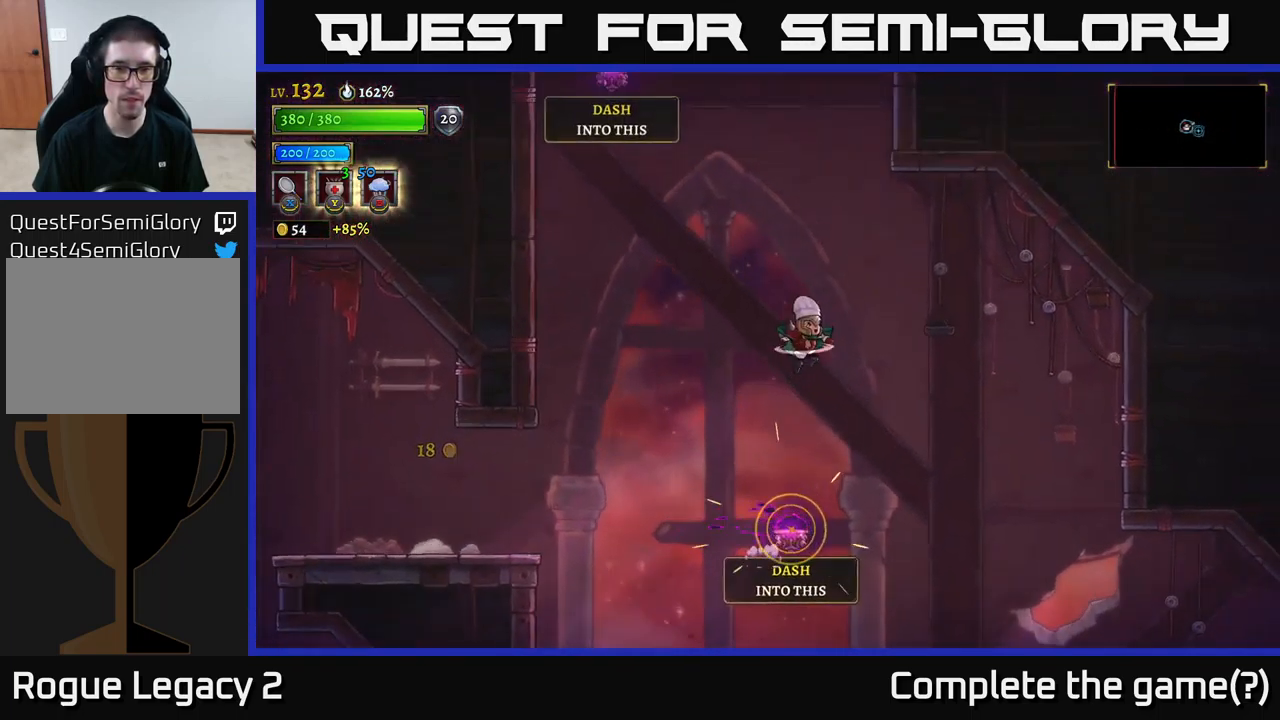
{"buttons": ["L2"], "left_stick": "left", "right_stick": "center", "events": [[17, "left_stick", "center"], [100, "left_stick", "left"], [350, "R2", "up"], [384, "L2", "down"]]}
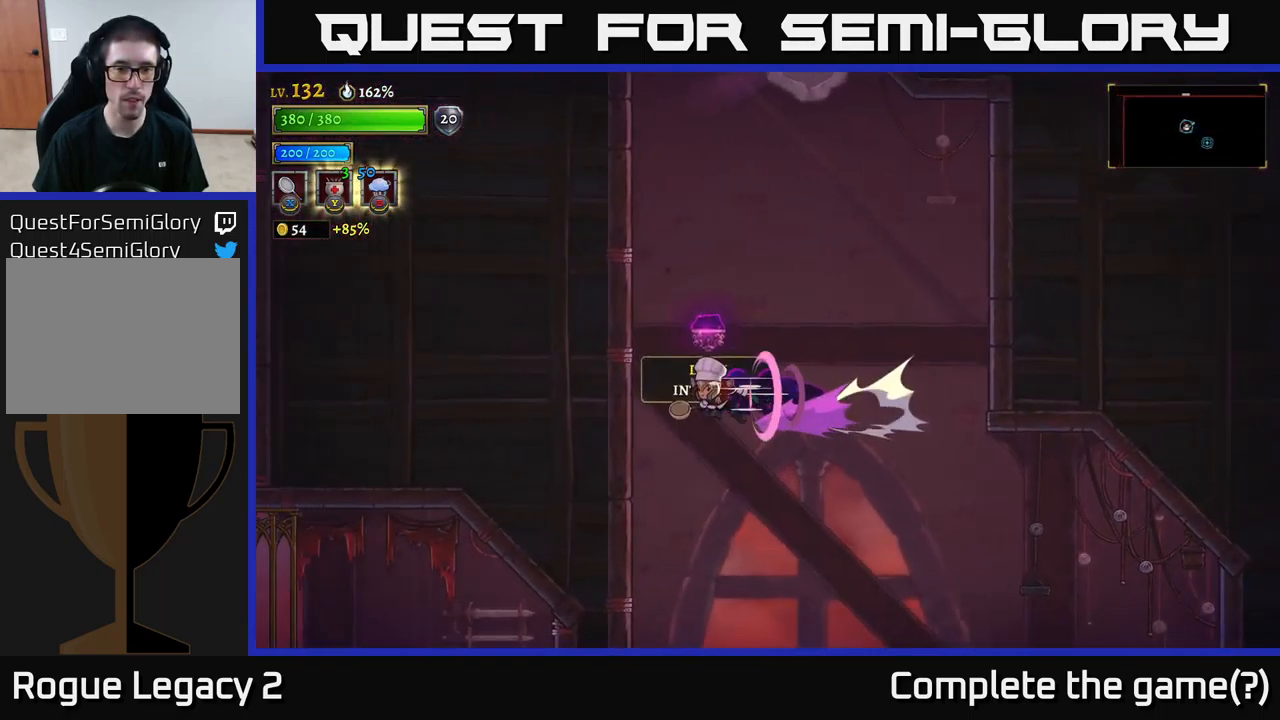
{"buttons": [], "left_stick": "right", "right_stick": "center", "events": [[150, "left_stick", "center"], [217, "A", "down"], [250, "L2", "up"], [300, "left_stick", "right"], [384, "A", "up"]]}
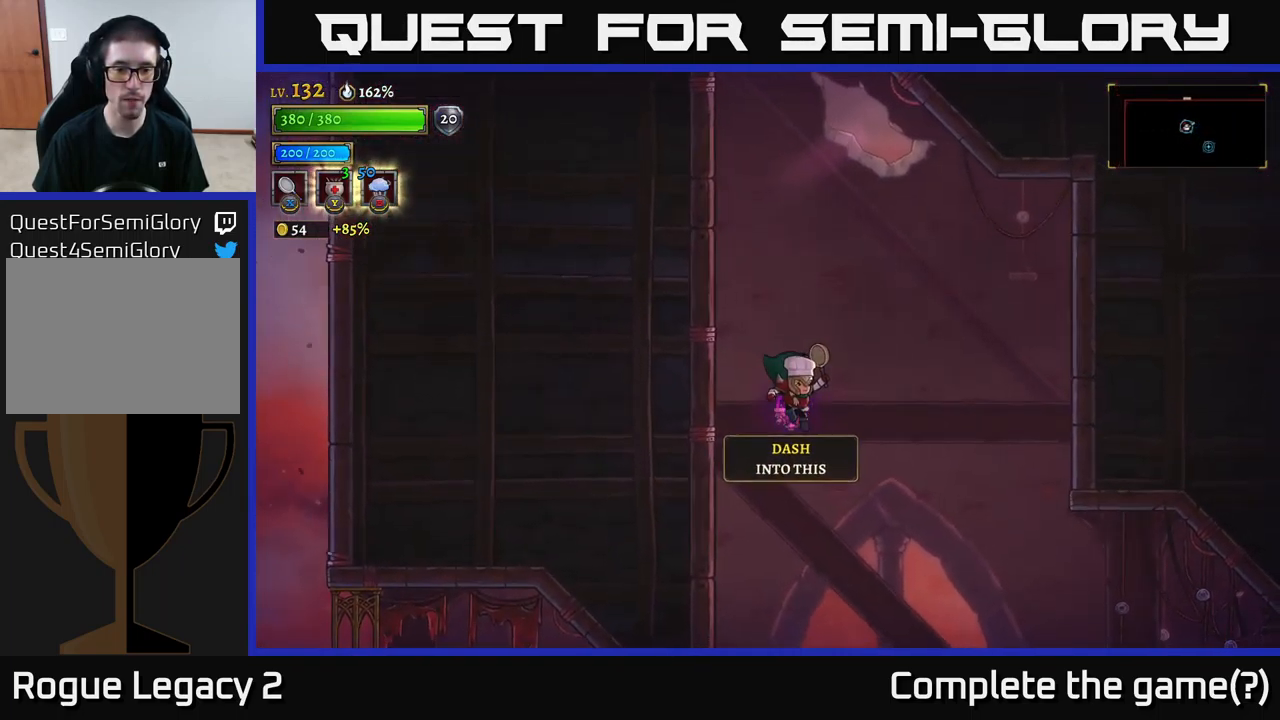
{"buttons": [], "left_stick": "left", "right_stick": "center", "events": [[117, "L2", "down"], [150, "left_stick", "left"], [167, "R2", "down"], [300, "L2", "up"], [350, "R2", "up"]]}
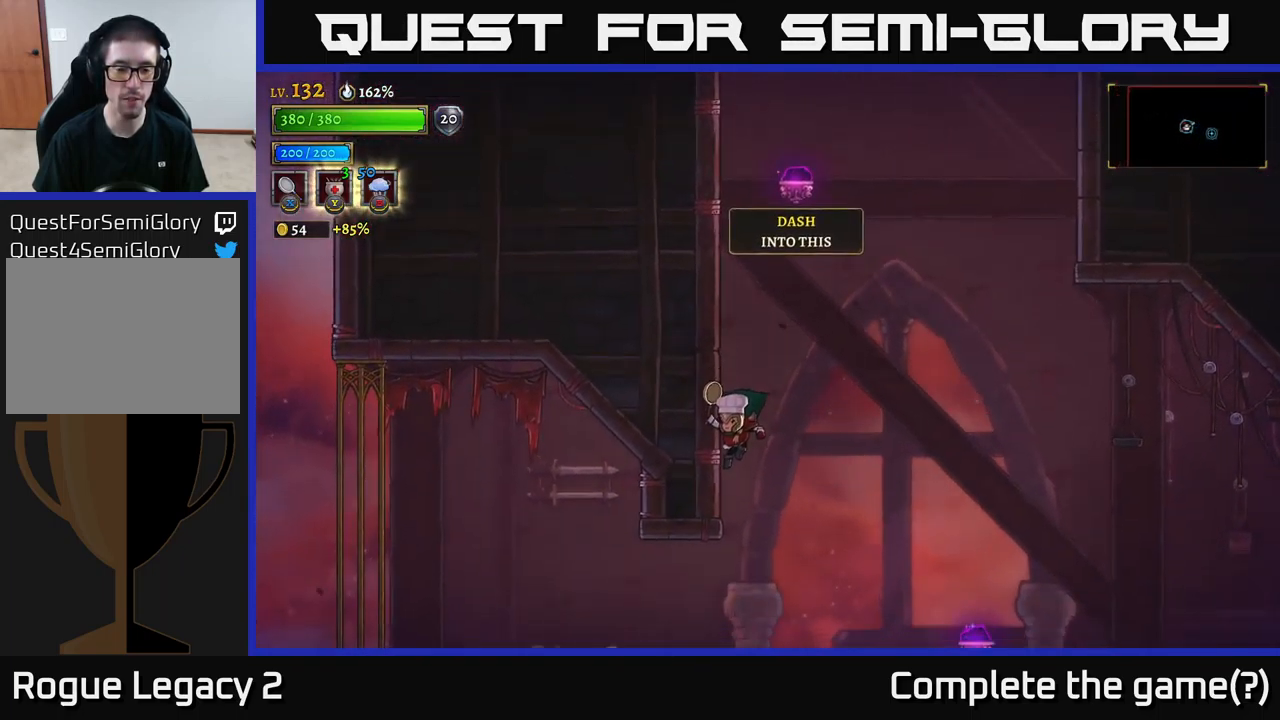
{"buttons": [], "left_stick": "right", "right_stick": "center", "events": [[384, "left_stick", "right"]]}
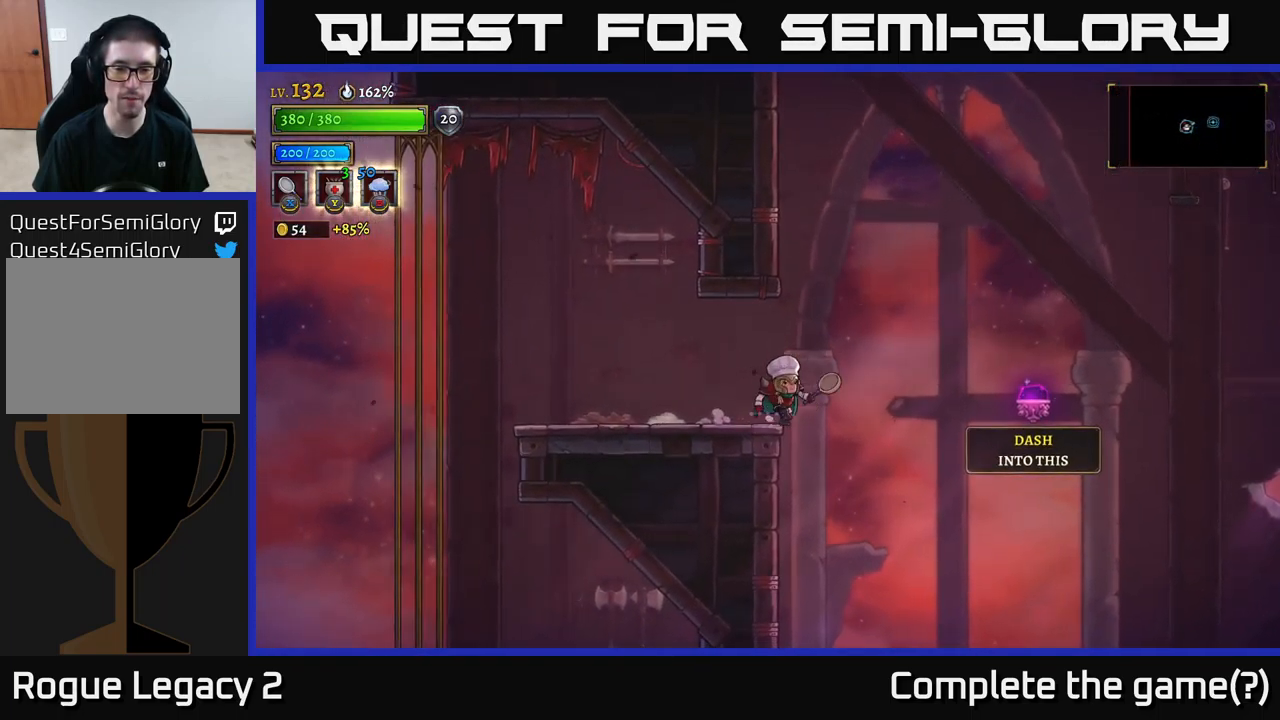
{"buttons": ["R2"], "left_stick": "left", "right_stick": "center", "events": [[50, "R2", "down"], [450, "left_stick", "center"], [516, "left_stick", "left"]]}
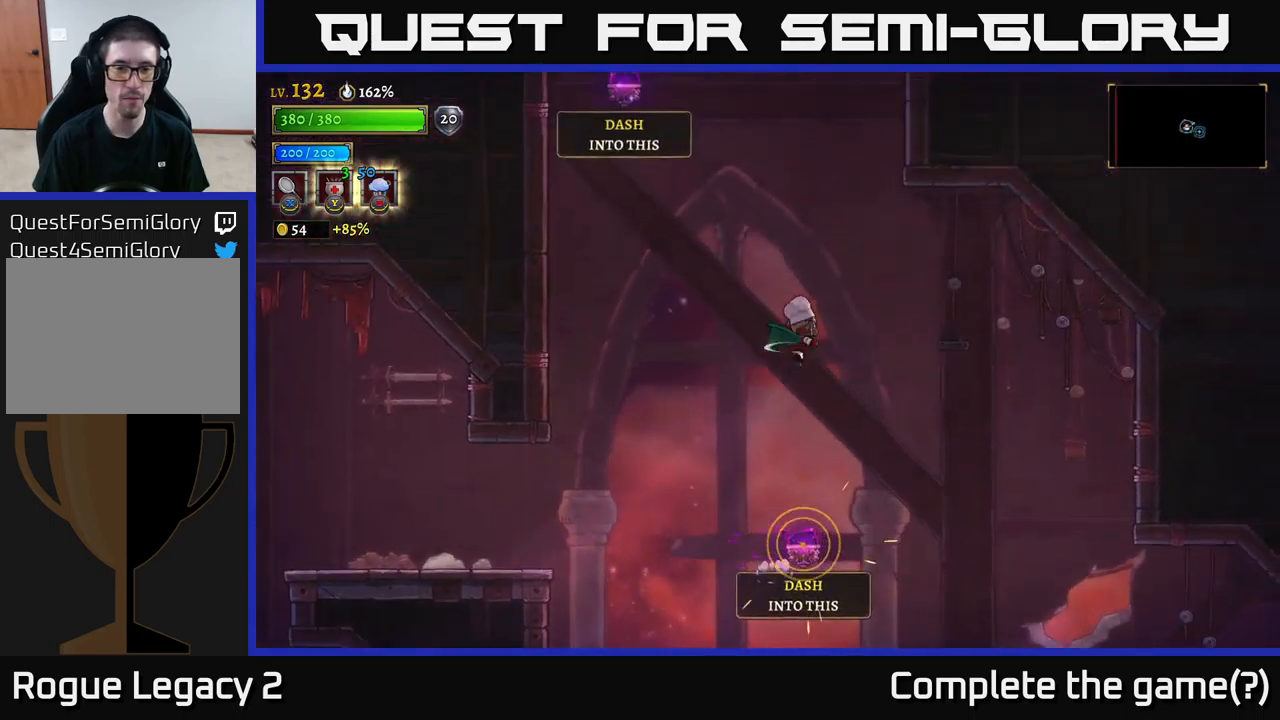
{"buttons": ["L2"], "left_stick": "left", "right_stick": "center", "events": [[250, "left_stick", "up-left"], [317, "R2", "up"], [367, "left_stick", "left"], [450, "L2", "down"]]}
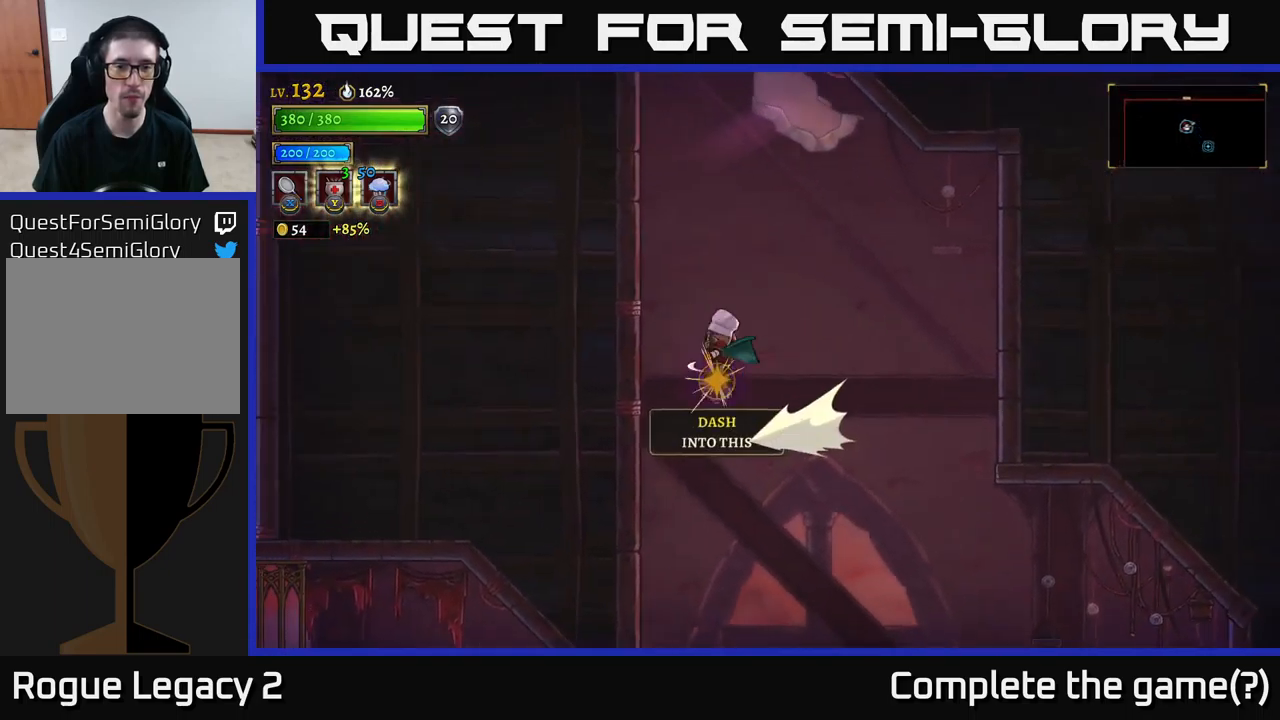
{"buttons": ["L2"], "left_stick": "center", "right_stick": "center", "events": [[317, "left_stick", "right"], [434, "left_stick", "center"]]}
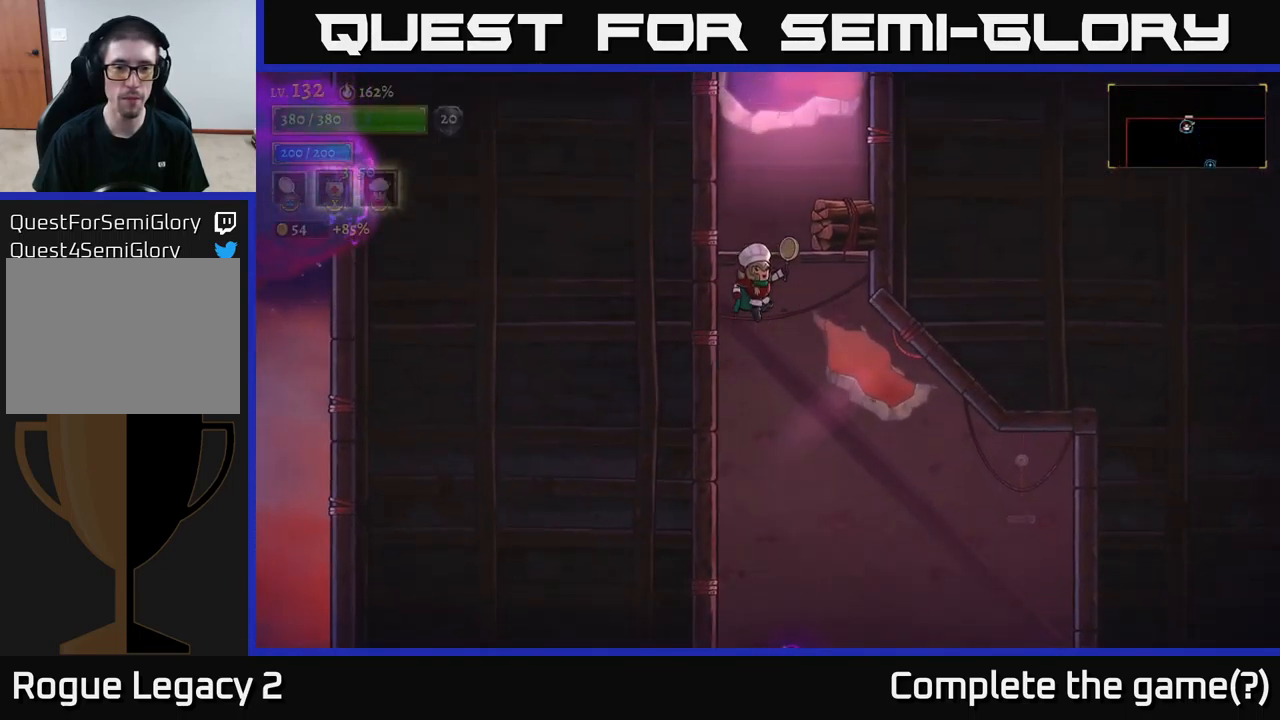
{"buttons": ["A", "X"], "left_stick": "center", "right_stick": "center", "events": [[150, "L2", "up"], [167, "left_stick", "right"], [217, "A", "down"], [367, "left_stick", "center"], [467, "X", "down"]]}
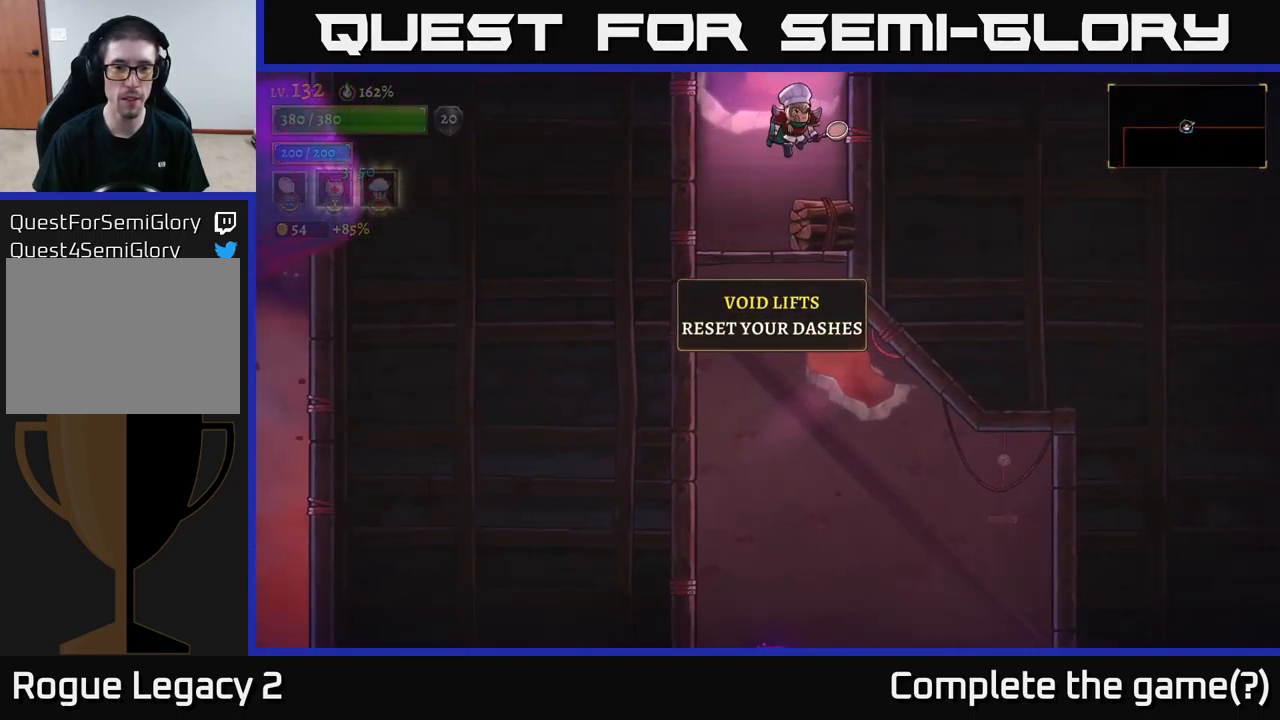
{"buttons": [], "left_stick": "right", "right_stick": "center", "events": [[17, "A", "up"], [84, "X", "up"], [250, "left_stick", "left"], [367, "left_stick", "center"], [434, "left_stick", "right"]]}
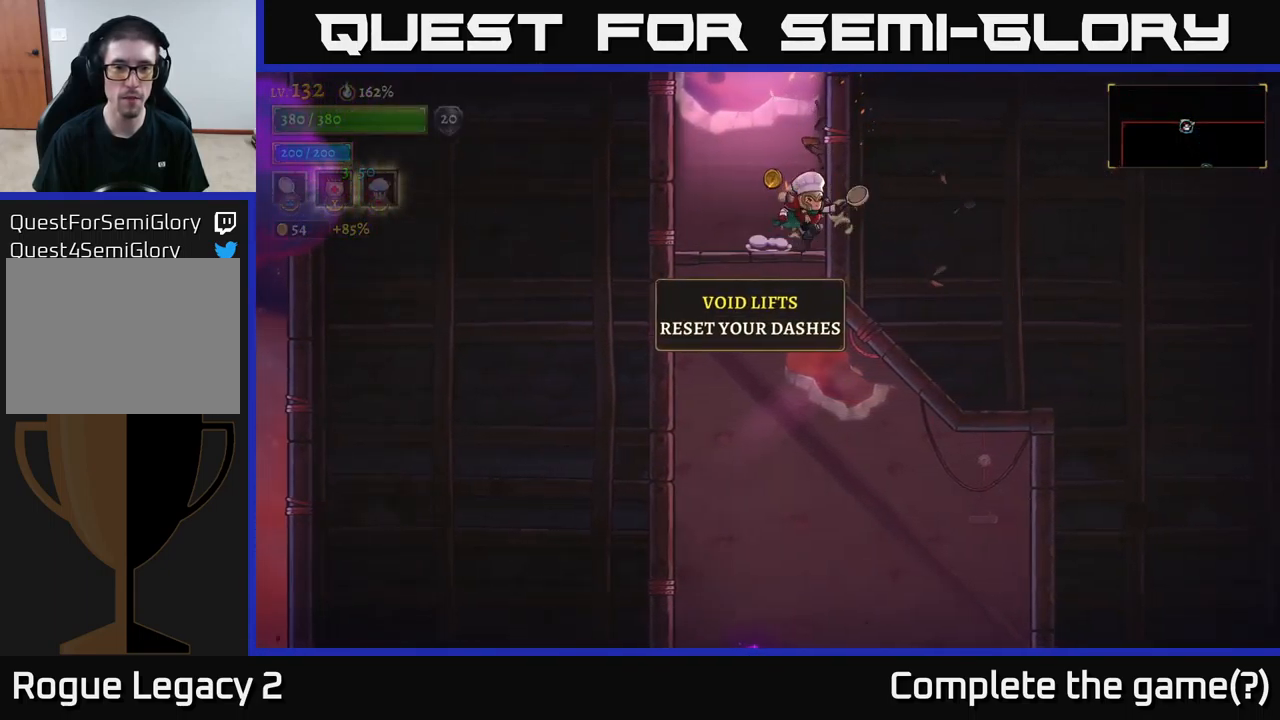
{"buttons": [], "left_stick": "center", "right_stick": "center", "events": [[34, "A", "down"], [100, "left_stick", "center"], [267, "left_stick", "left"], [434, "A", "up"], [434, "left_stick", "center"]]}
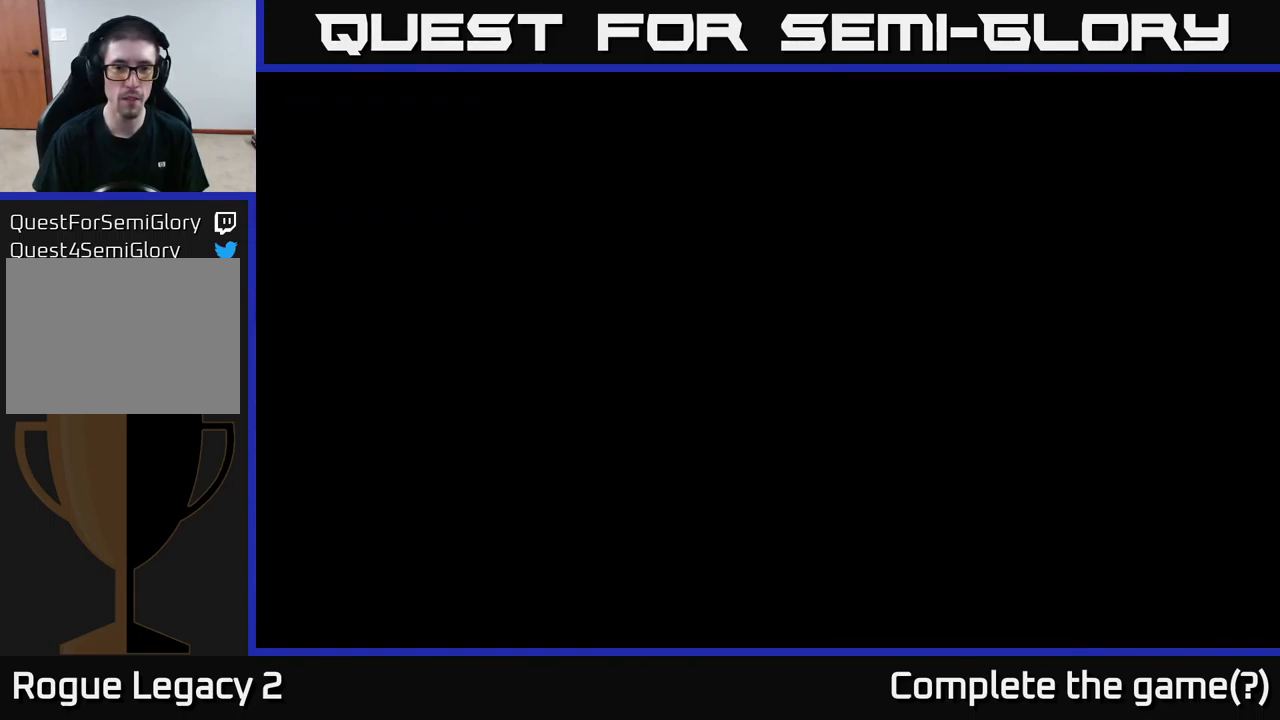
{"buttons": [], "left_stick": "center", "right_stick": "center", "events": []}
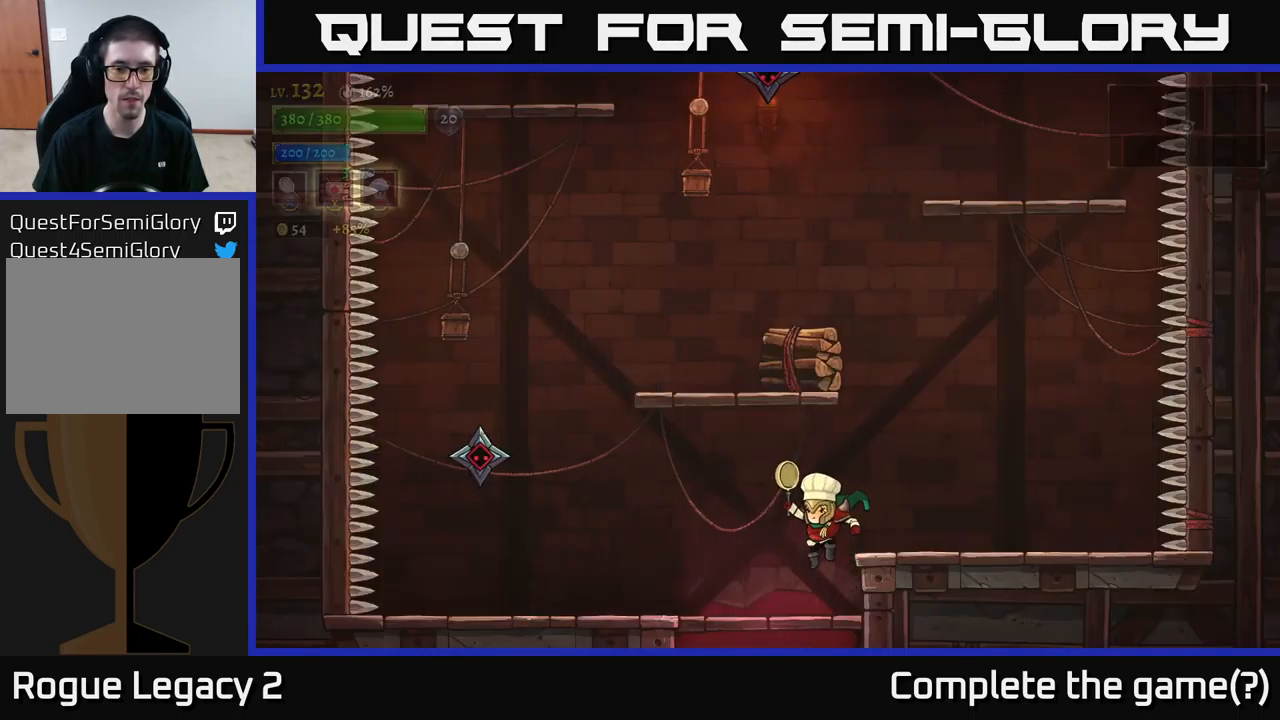
{"buttons": ["A", "X"], "left_stick": "left", "right_stick": "center", "events": [[134, "left_stick", "left"], [450, "A", "down"], [500, "X", "down"]]}
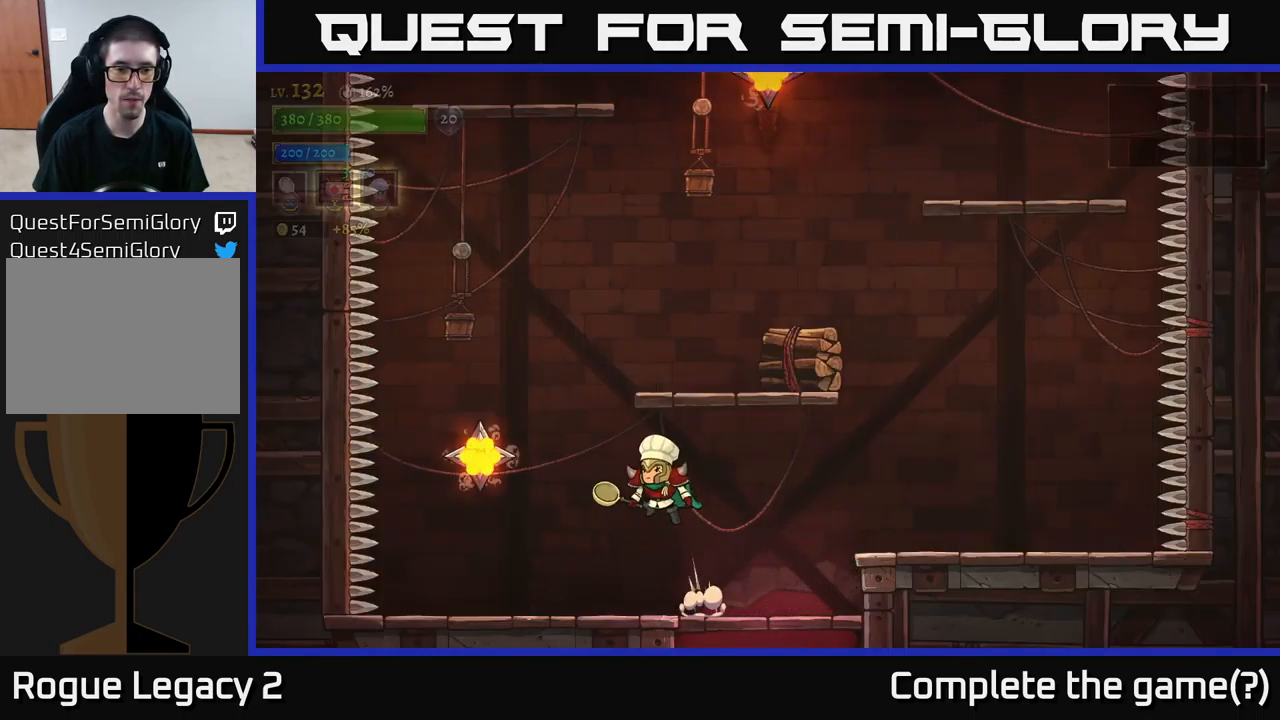
{"buttons": [], "left_stick": "center", "right_stick": "center", "events": [[17, "A", "up"], [100, "X", "up"], [150, "left_stick", "center"], [200, "left_stick", "right"], [384, "left_stick", "left"], [500, "left_stick", "center"]]}
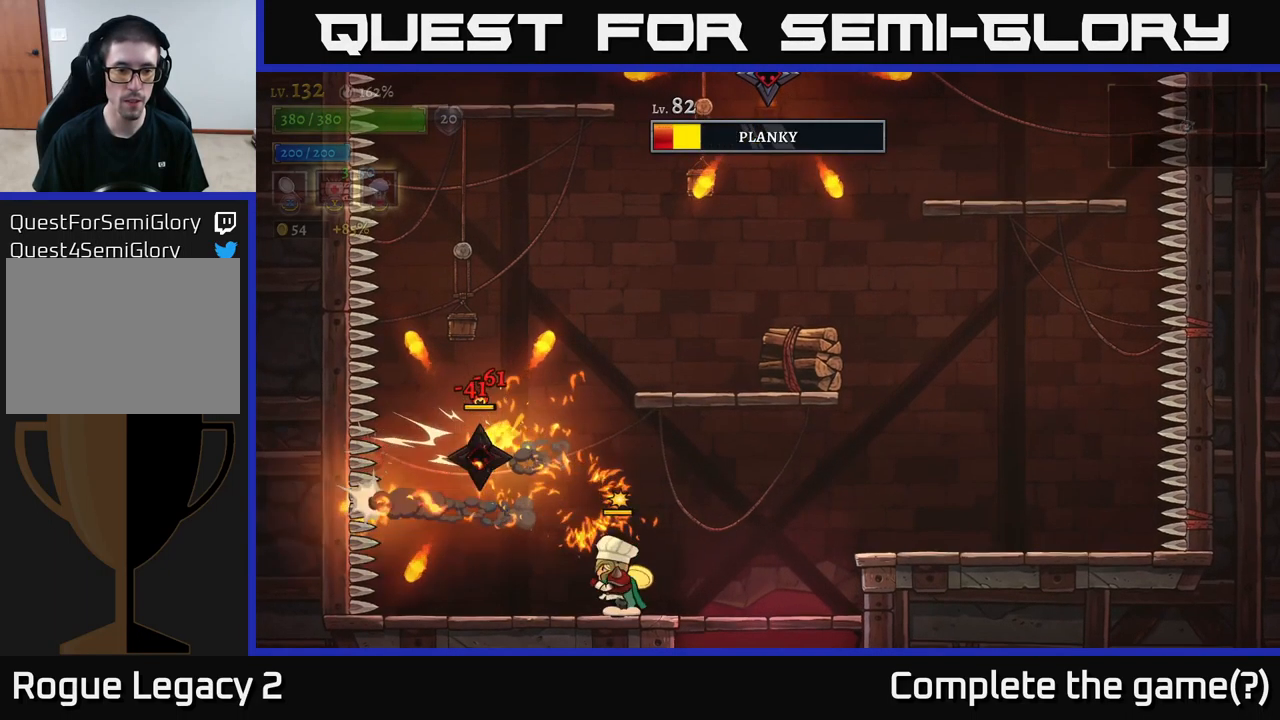
{"buttons": [], "left_stick": "center", "right_stick": "center", "events": [[350, "A", "down"], [367, "X", "down"], [367, "left_stick", "left"], [400, "A", "up"], [484, "left_stick", "center"], [500, "X", "up"]]}
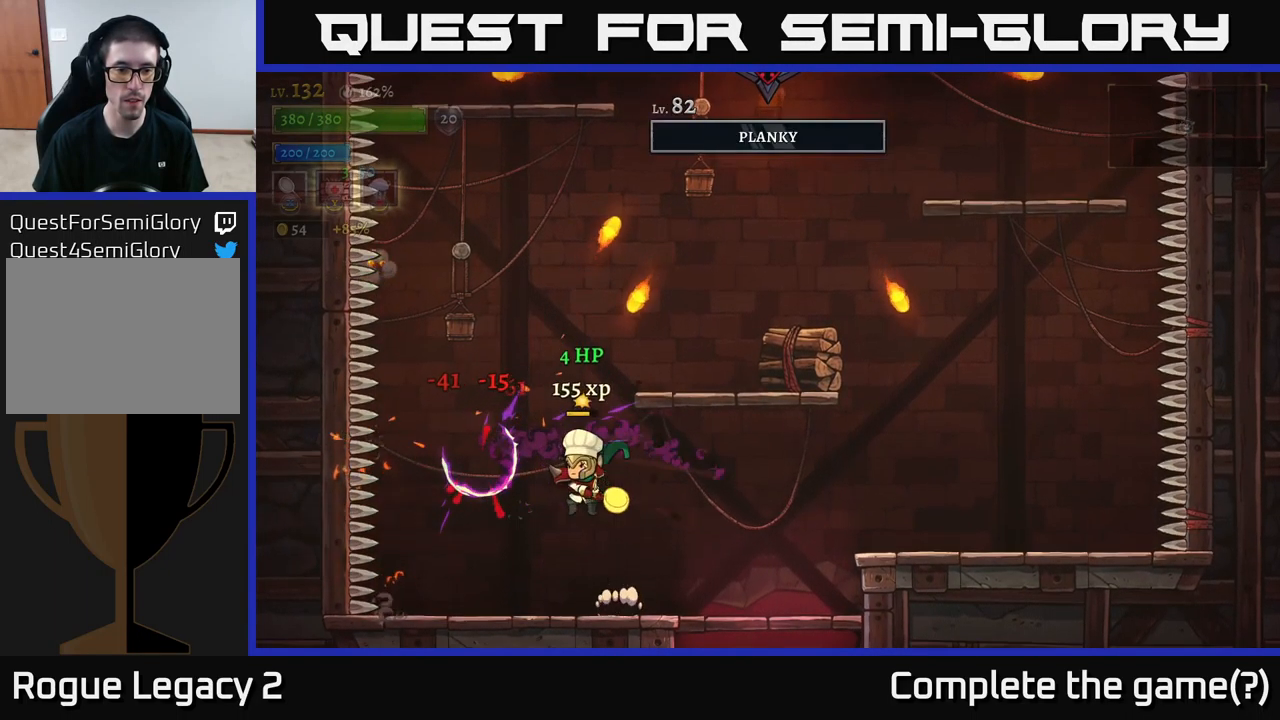
{"buttons": ["A"], "left_stick": "right", "right_stick": "center", "events": [[150, "left_stick", "right"], [467, "A", "down"]]}
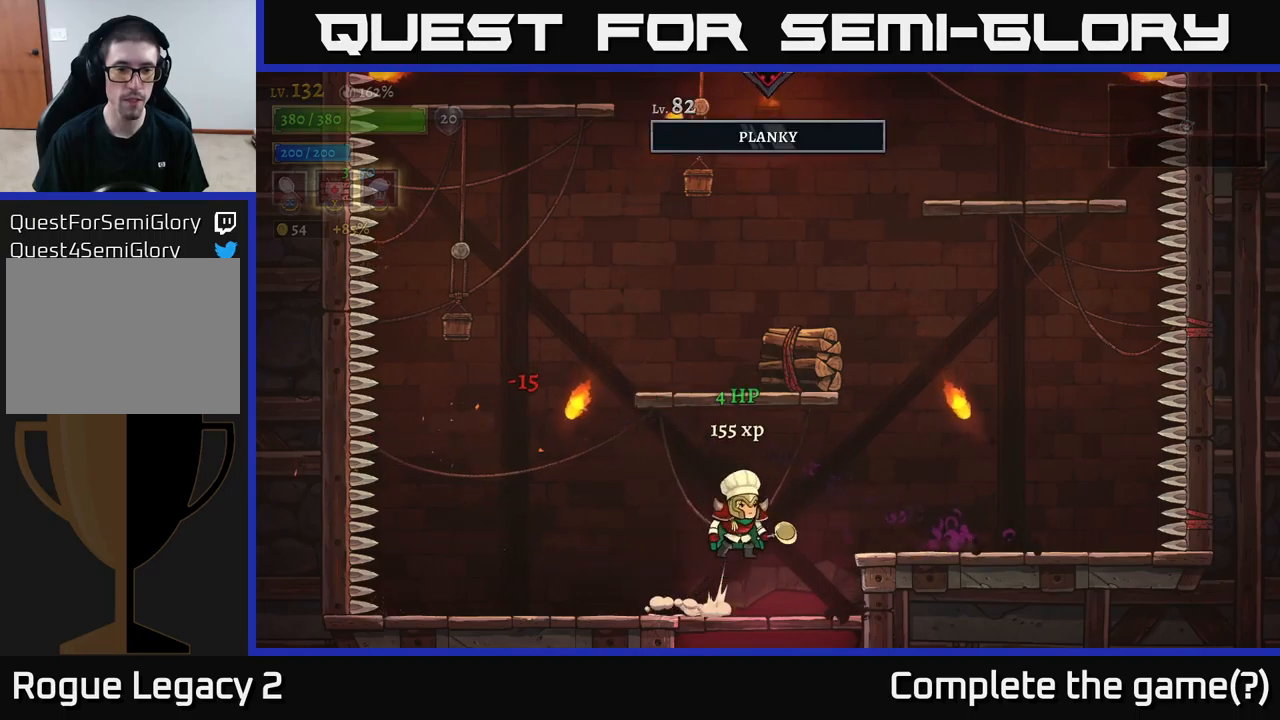
{"buttons": ["A", "X"], "left_stick": "right", "right_stick": "center", "events": [[67, "left_stick", "center"], [150, "left_stick", "left"], [333, "X", "down"], [367, "left_stick", "right"]]}
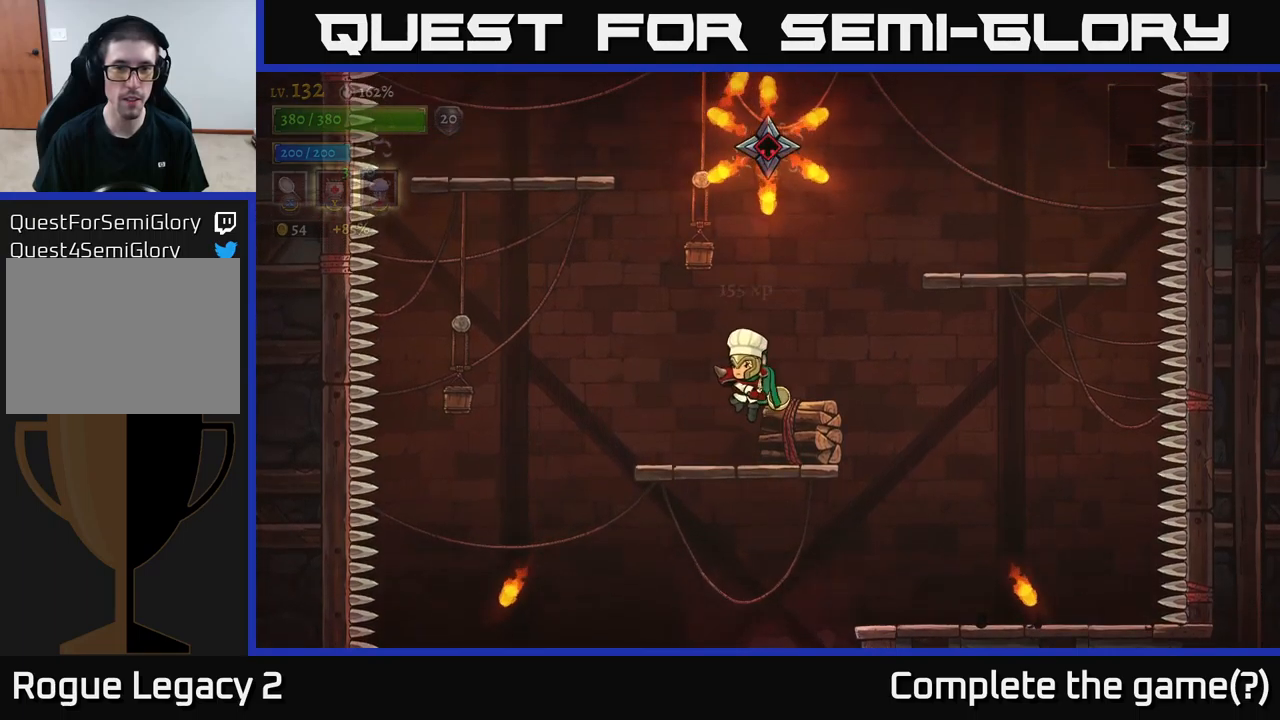
{"buttons": ["A"], "left_stick": "left", "right_stick": "center", "events": [[50, "A", "up"], [67, "X", "up"], [100, "left_stick", "center"], [233, "left_stick", "left"], [467, "A", "down"]]}
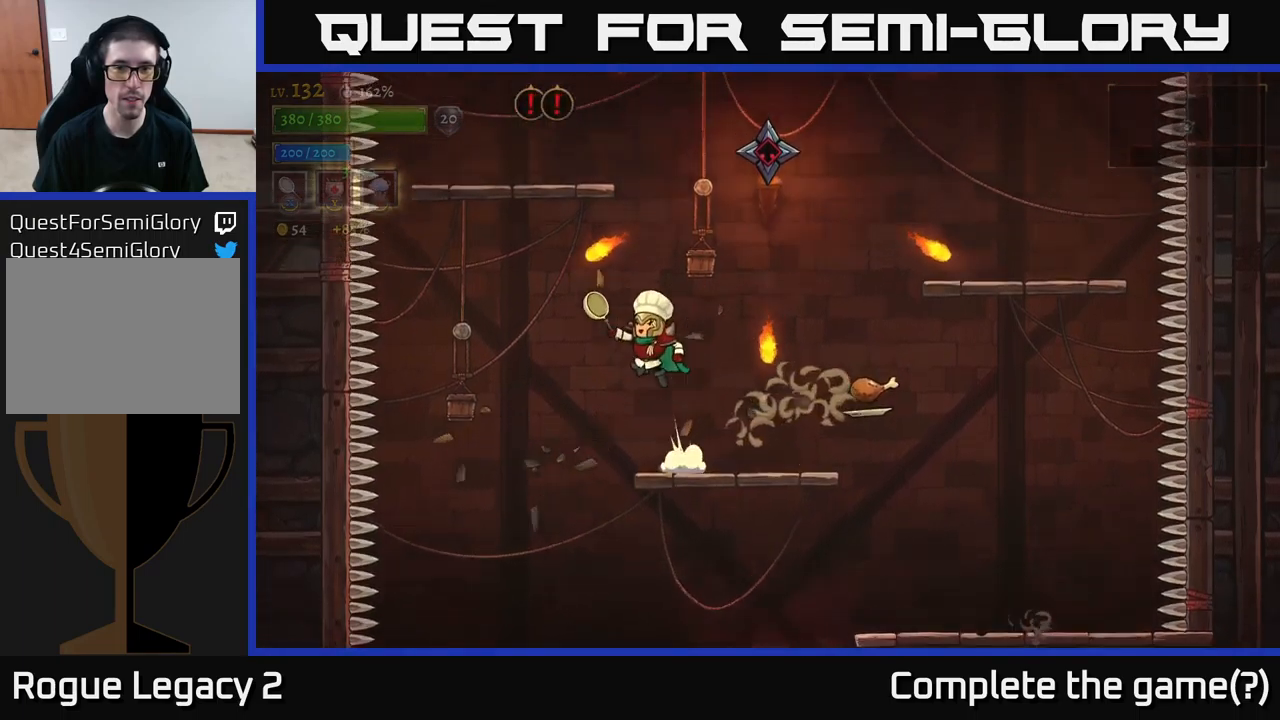
{"buttons": ["A"], "left_stick": "center", "right_stick": "center", "events": [[117, "left_stick", "right"], [150, "X", "down"], [250, "left_stick", "center"], [467, "X", "up"]]}
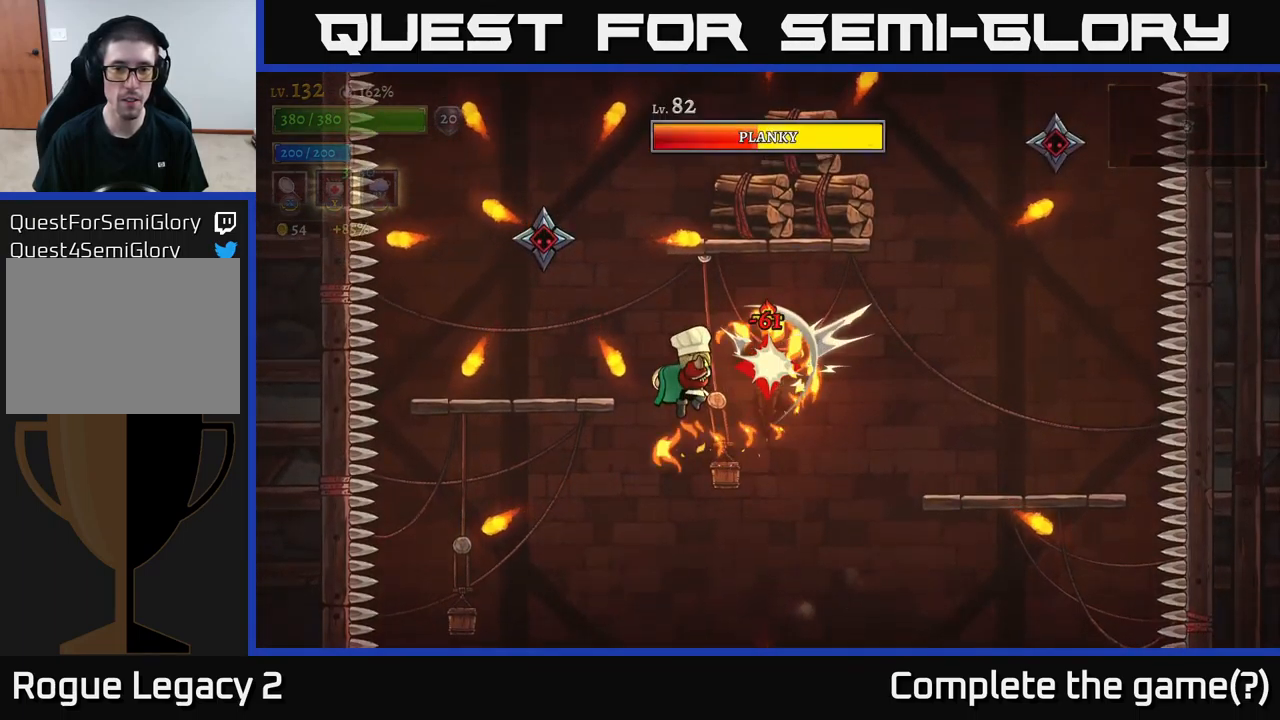
{"buttons": [], "left_stick": "right", "right_stick": "center", "events": [[250, "A", "up"], [250, "left_stick", "right"]]}
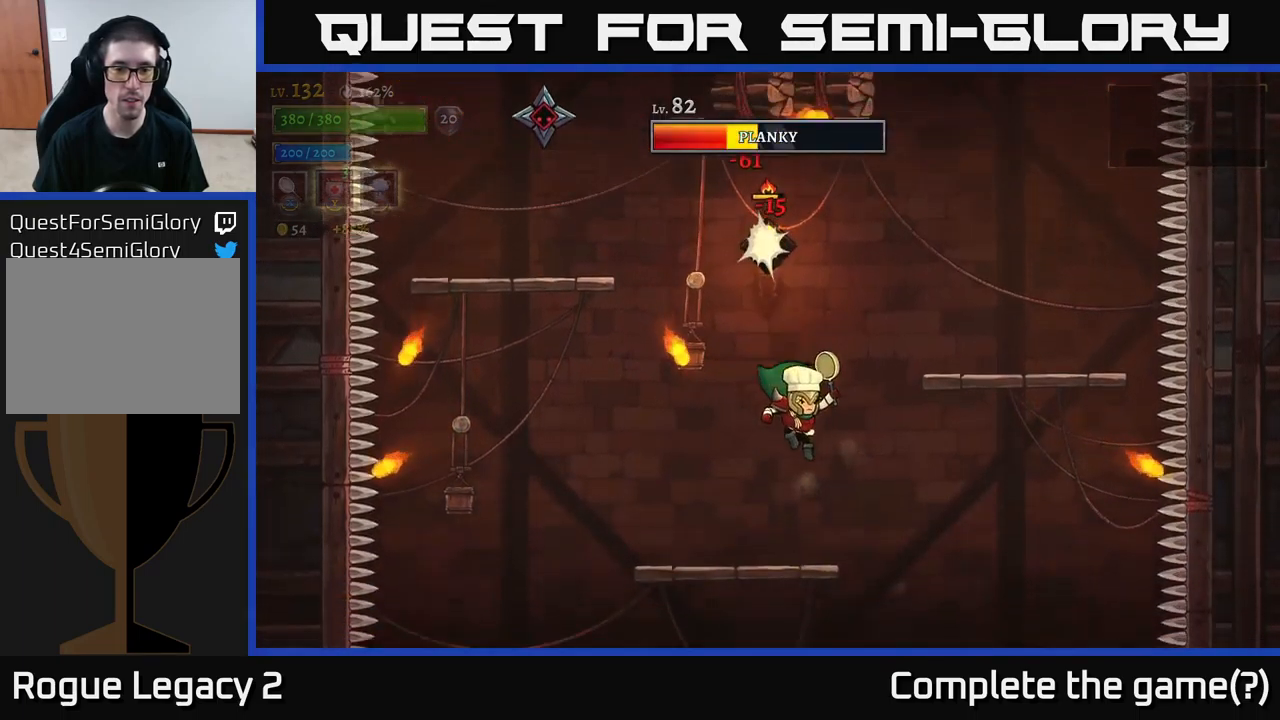
{"buttons": [], "left_stick": "right", "right_stick": "center", "events": [[167, "left_stick", "center"], [250, "left_stick", "right"]]}
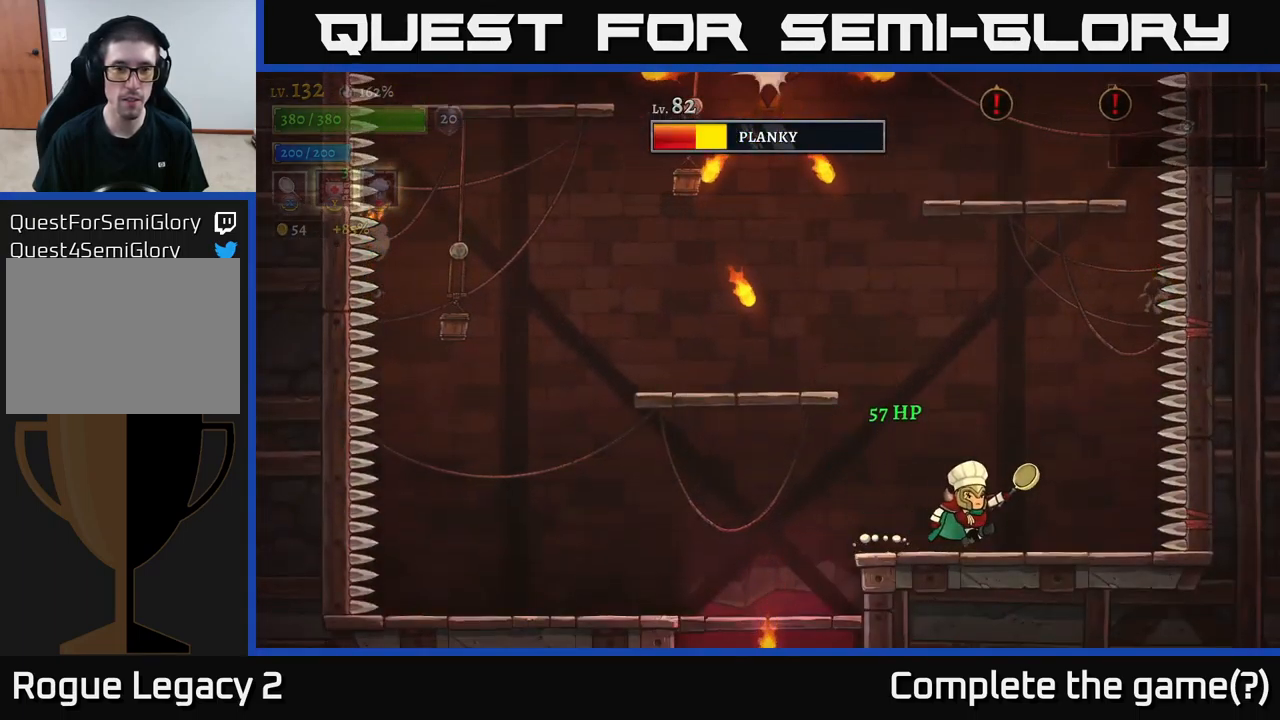
{"buttons": ["A"], "left_stick": "center", "right_stick": "center", "events": [[133, "left_stick", "center"], [200, "A", "down"], [217, "left_stick", "left"], [433, "left_stick", "center"]]}
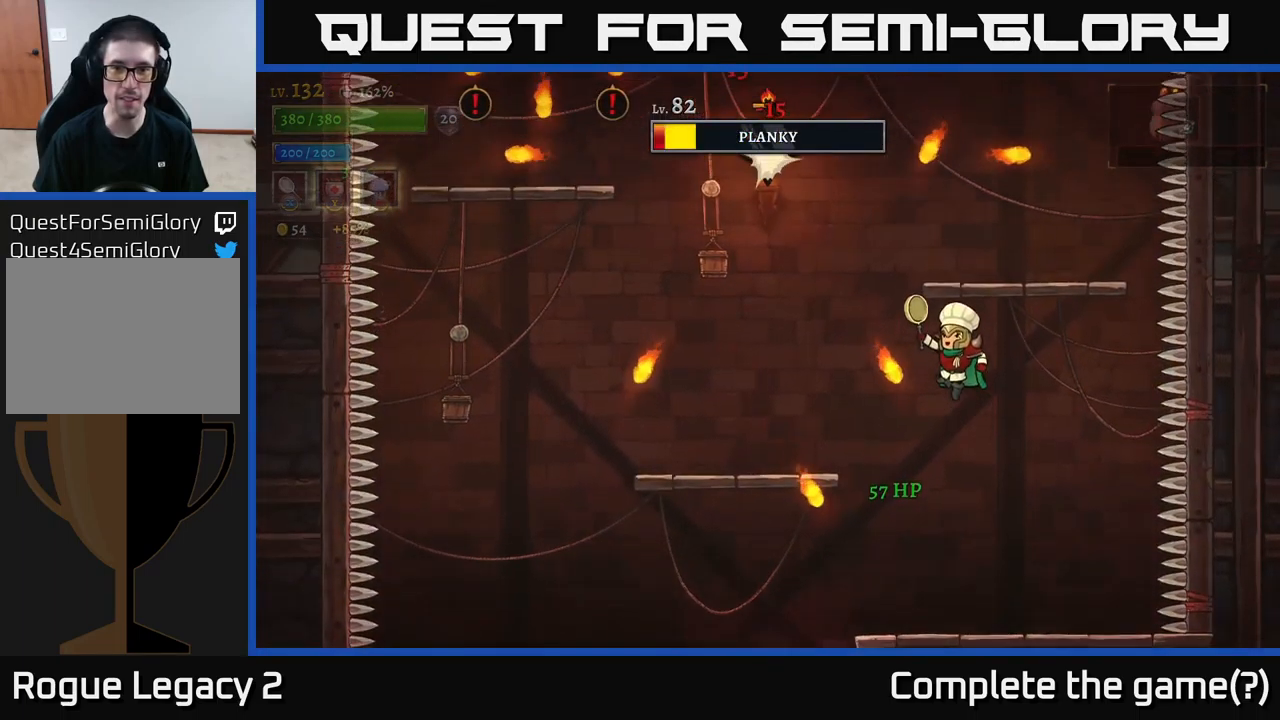
{"buttons": ["A"], "left_stick": "left", "right_stick": "center", "events": [[83, "A", "up"], [100, "left_stick", "right"], [117, "A", "down"], [167, "A", "up"], [300, "left_stick", "center"], [417, "A", "down"], [450, "left_stick", "left"]]}
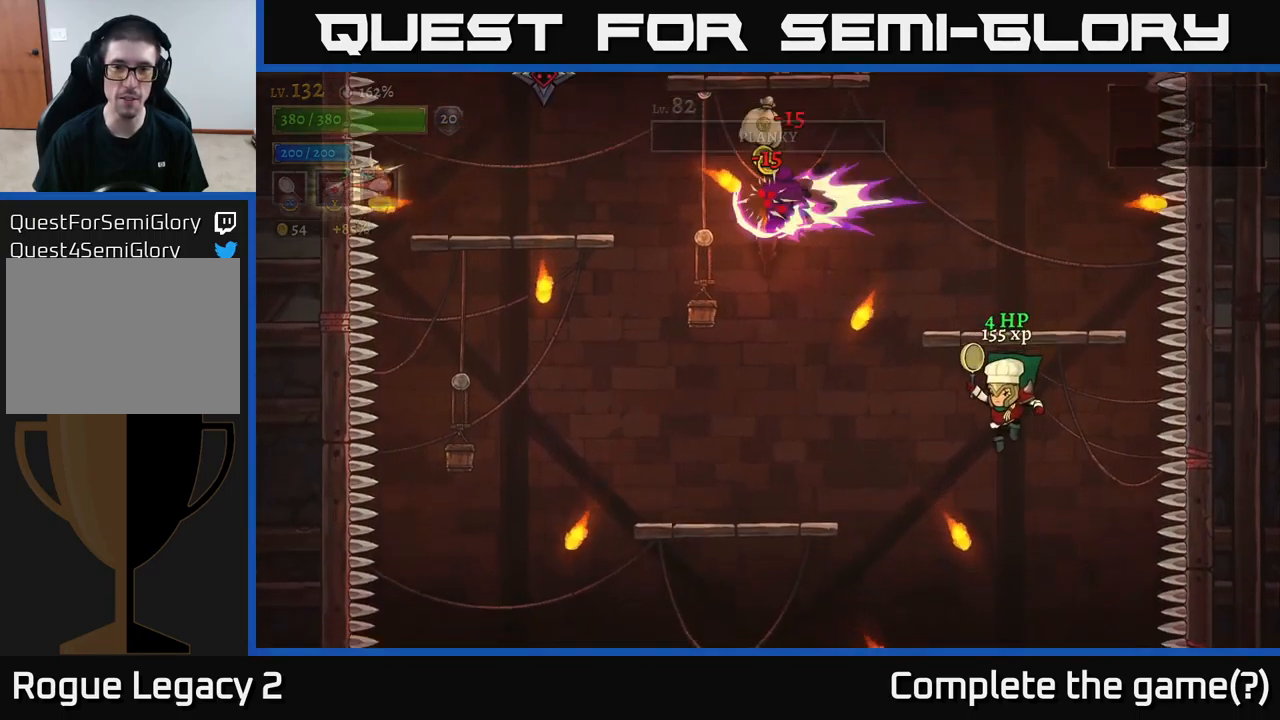
{"buttons": ["A"], "left_stick": "center", "right_stick": "center", "events": [[33, "left_stick", "center"], [83, "left_stick", "right"], [200, "A", "up"], [350, "left_stick", "center"], [417, "A", "down"]]}